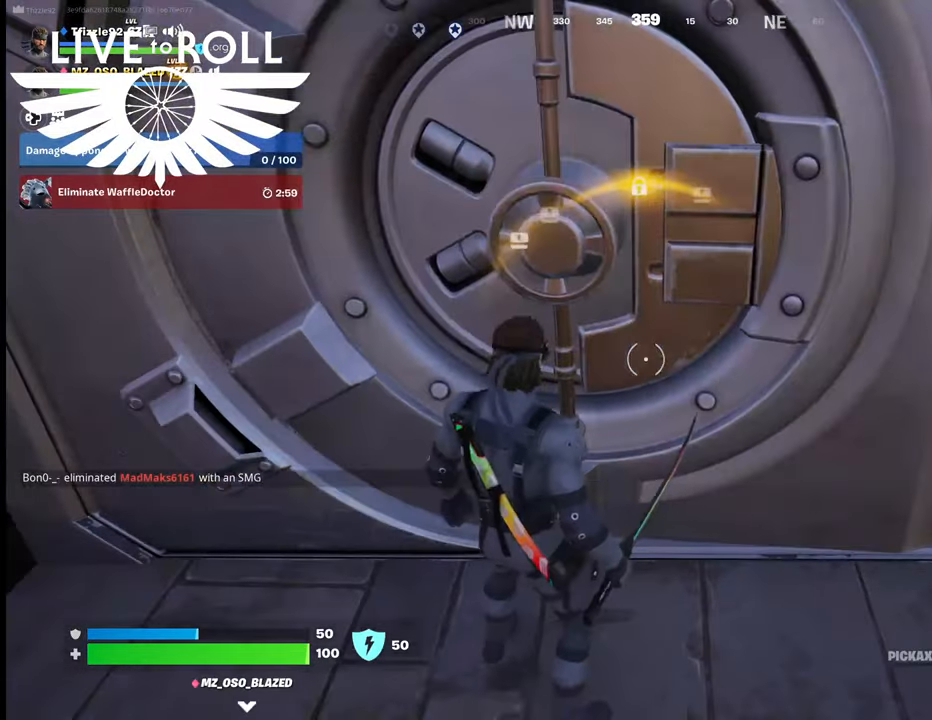
Gameplay with a controller (Xbox layout); each line is a JSON object with the inputs held at the frame after it. "events" lists button and stick changes between this image and that frame as [ms after this image, input, new state], when the widget could be followed in between.
{"buttons": [], "left_stick": "center", "right_stick": "center", "events": []}
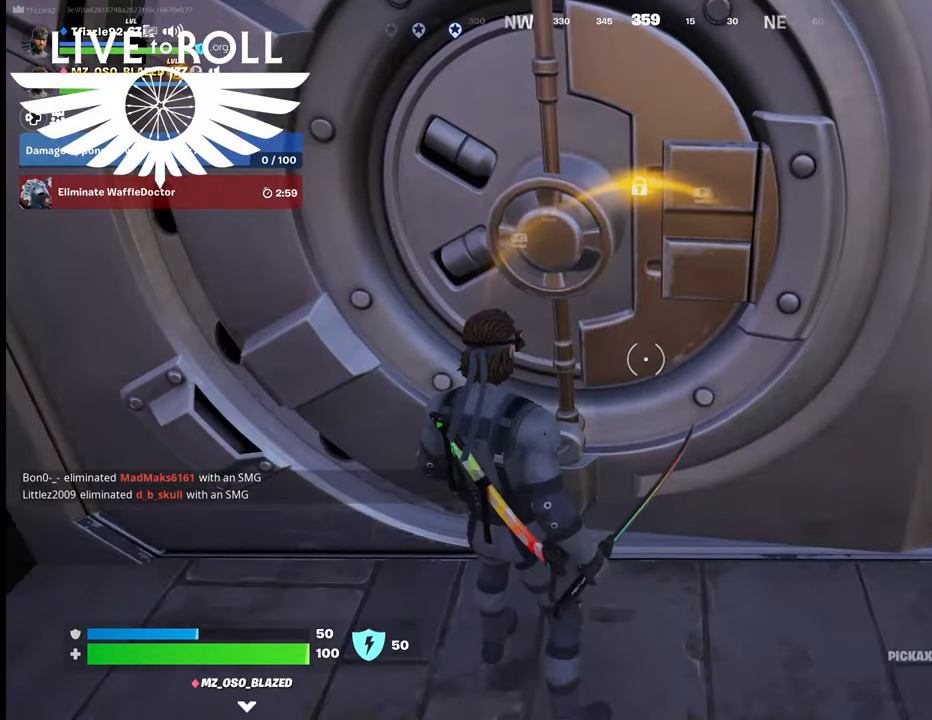
{"buttons": [], "left_stick": "up", "right_stick": "center", "events": [[334, "left_stick", "up"]]}
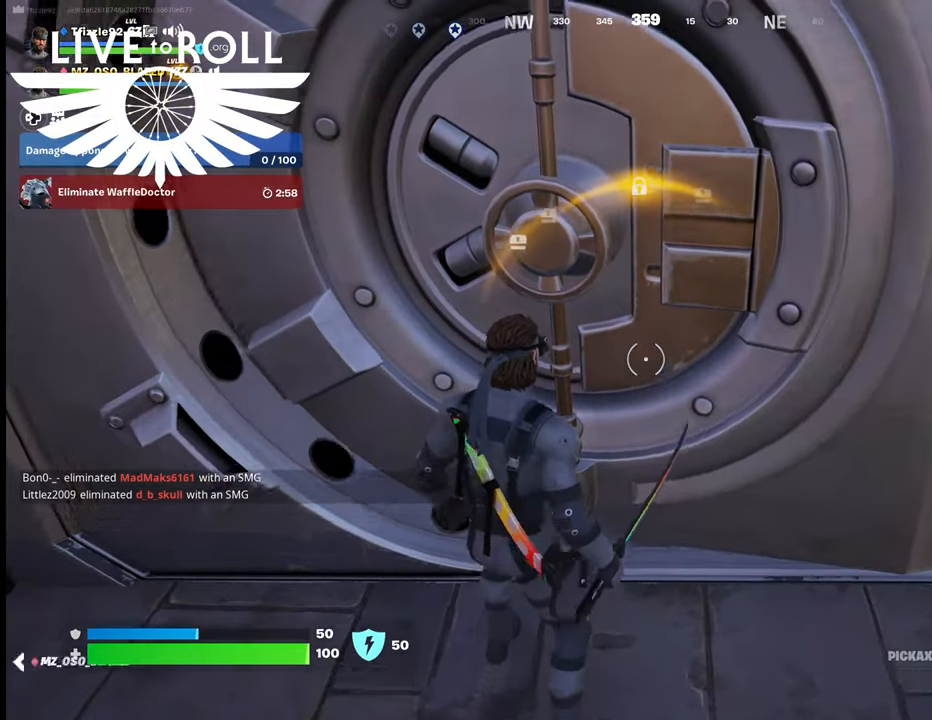
{"buttons": [], "left_stick": "center", "right_stick": "center", "events": [[167, "left_stick", "up-left"], [300, "left_stick", "center"]]}
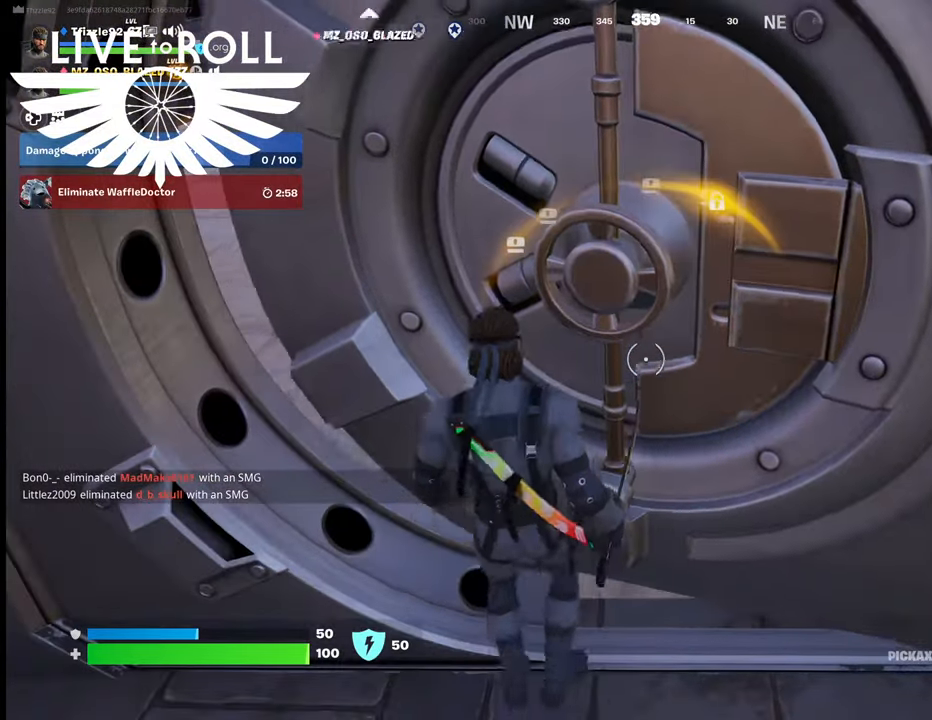
{"buttons": [], "left_stick": "up", "right_stick": "left", "events": [[434, "right_stick", "left"], [467, "left_stick", "up"]]}
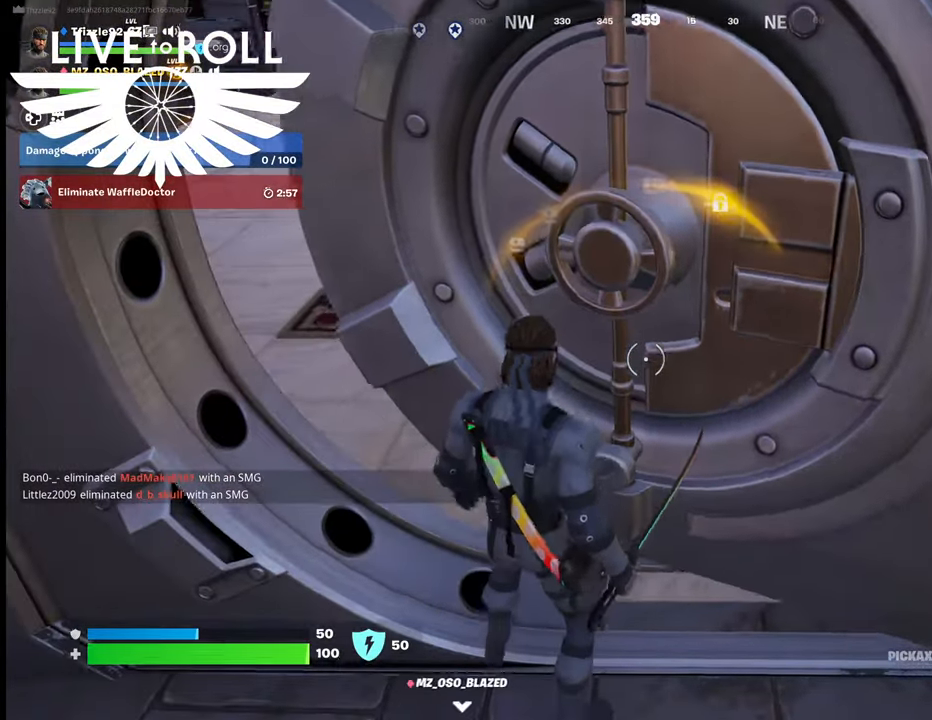
{"buttons": [], "left_stick": "up-left", "right_stick": "up-left", "events": [[367, "left_stick", "up-left"], [467, "right_stick", "up-left"]]}
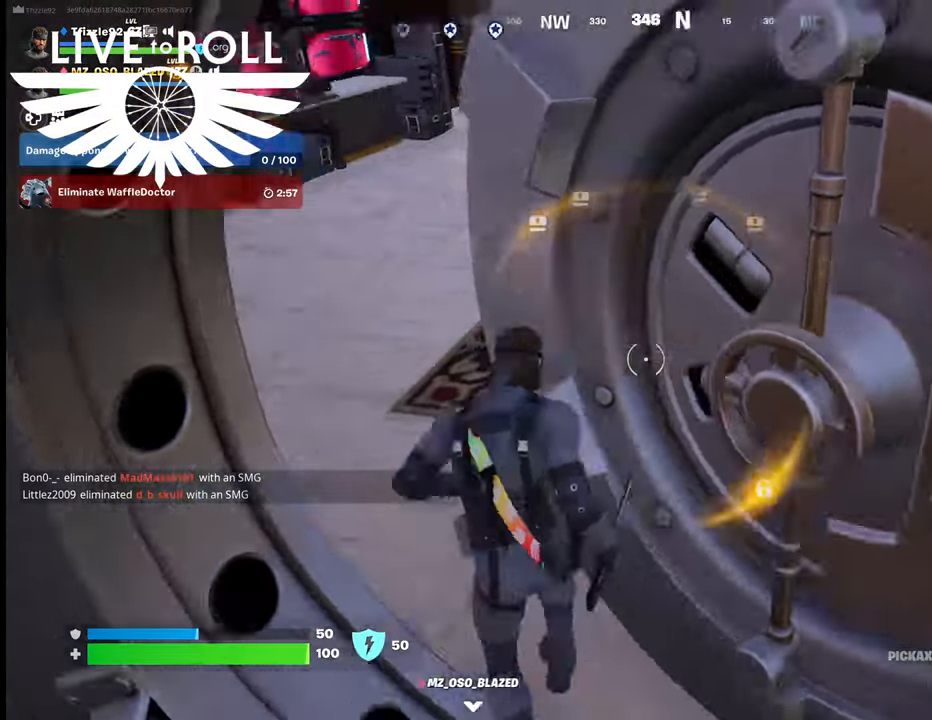
{"buttons": [], "left_stick": "up-left", "right_stick": "right", "events": [[200, "right_stick", "center"], [267, "right_stick", "up-right"], [367, "right_stick", "right"]]}
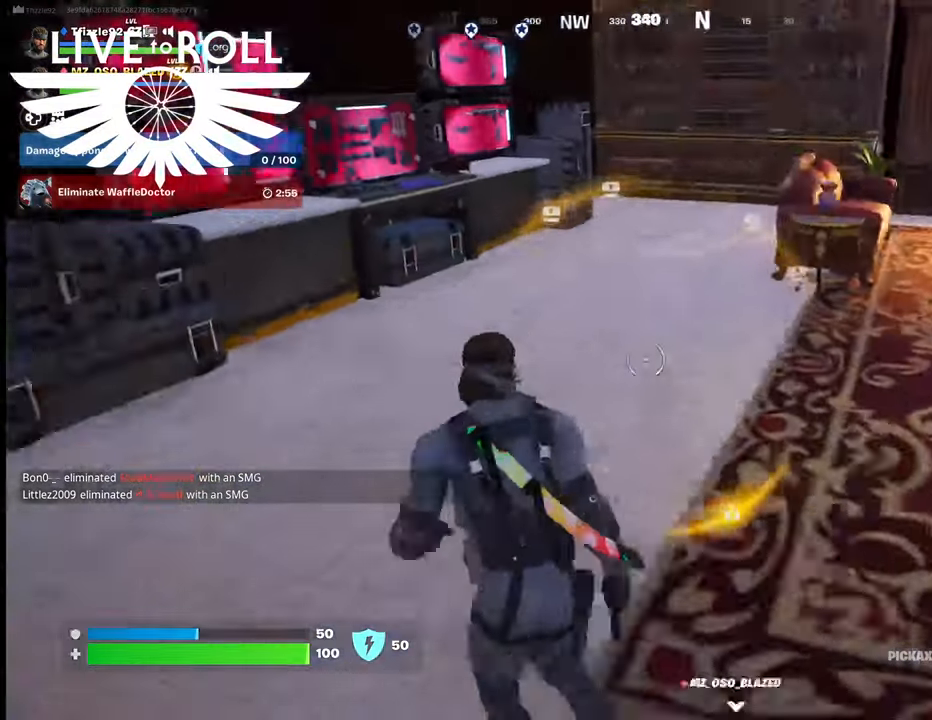
{"buttons": [], "left_stick": "up-left", "right_stick": "right", "events": []}
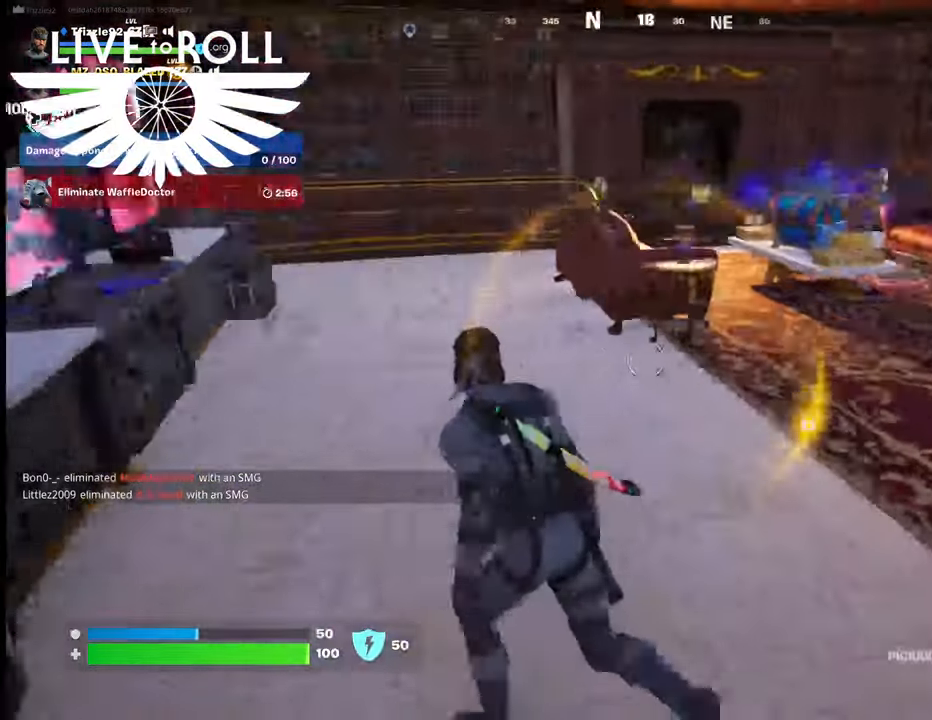
{"buttons": [], "left_stick": "center", "right_stick": "right", "events": [[300, "left_stick", "center"]]}
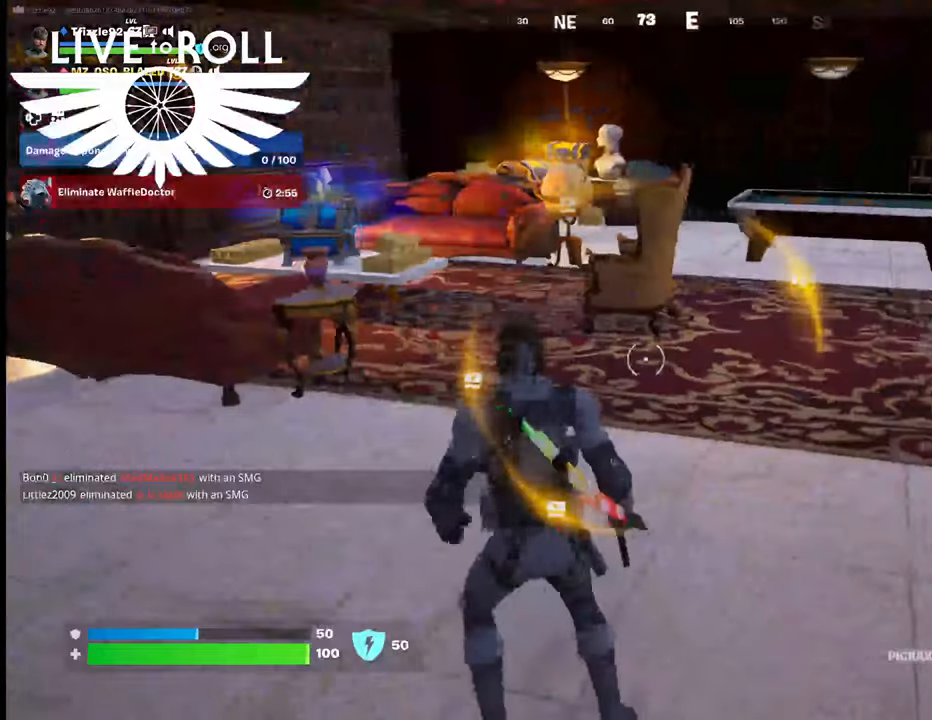
{"buttons": [], "left_stick": "center", "right_stick": "center", "events": [[100, "right_stick", "center"], [267, "DPAD_UP", "down"], [400, "DPAD_UP", "up"]]}
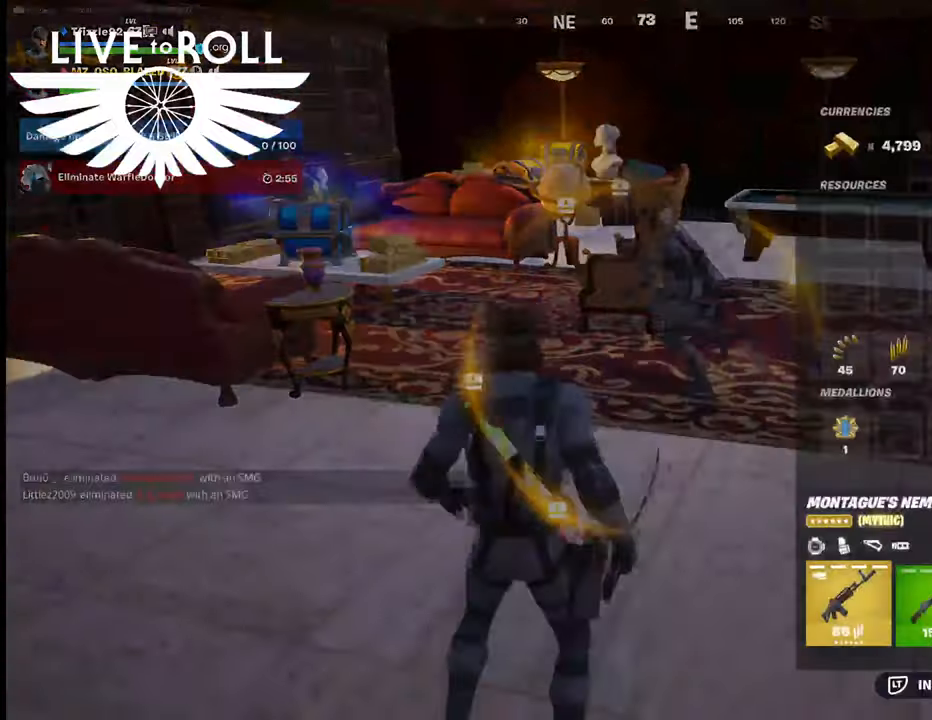
{"buttons": [], "left_stick": "center", "right_stick": "center", "events": []}
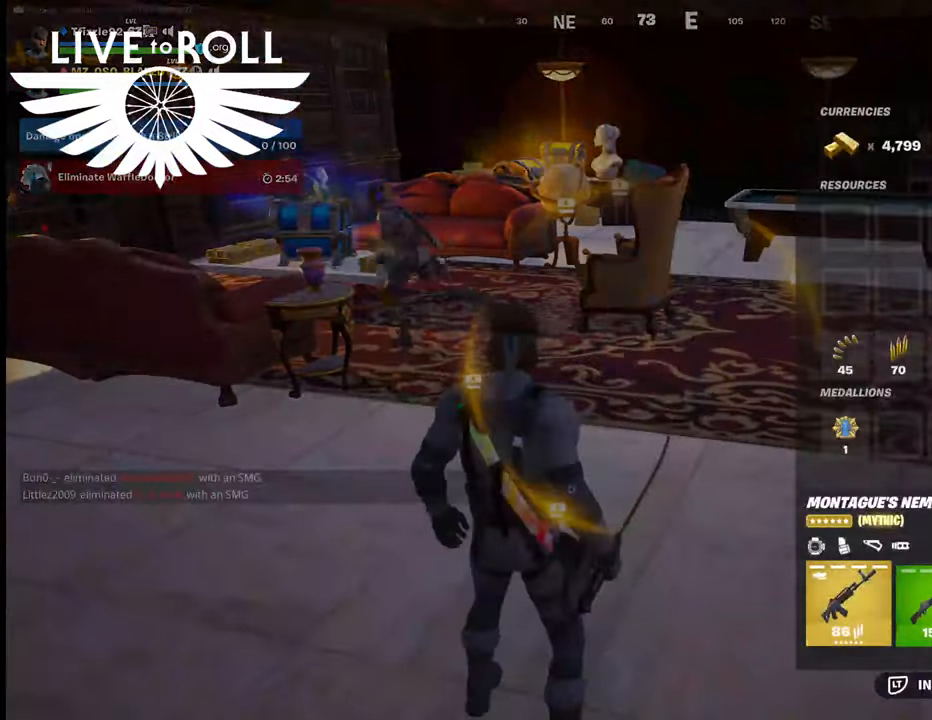
{"buttons": [], "left_stick": "center", "right_stick": "down-left", "events": [[34, "right_stick", "down"], [100, "right_stick", "down-left"], [267, "right_stick", "center"], [467, "right_stick", "down-left"]]}
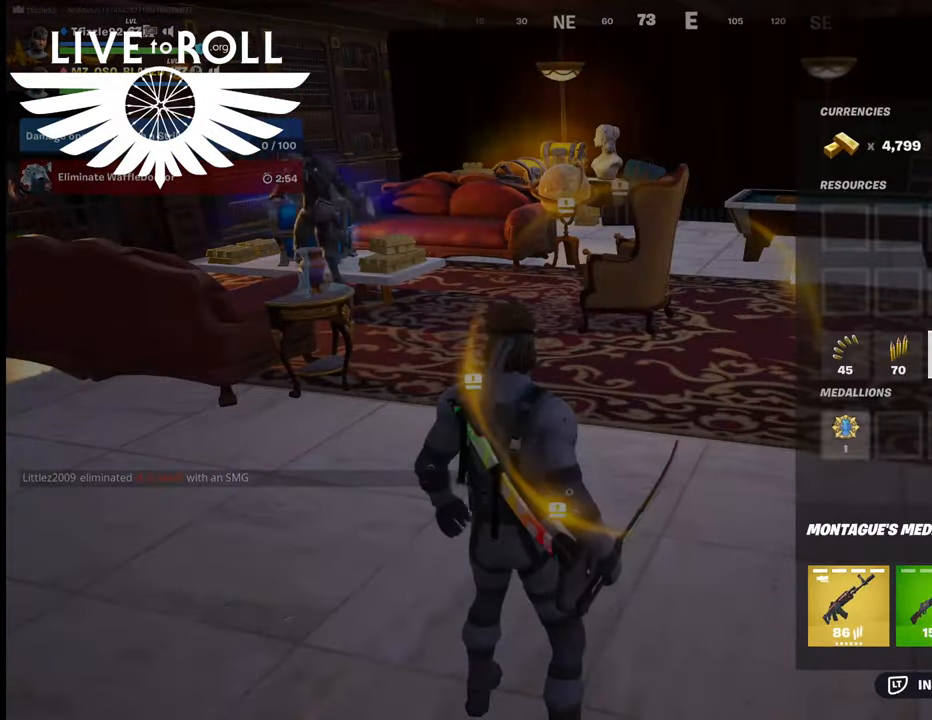
{"buttons": [], "left_stick": "center", "right_stick": "center", "events": [[134, "right_stick", "center"]]}
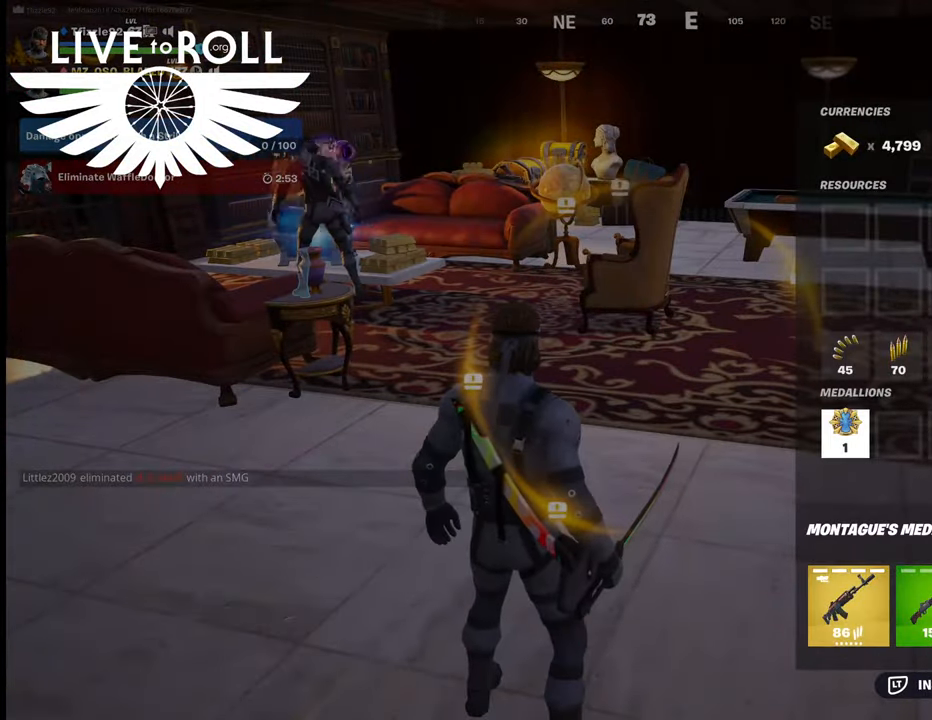
{"buttons": [], "left_stick": "center", "right_stick": "center", "events": [[200, "X", "down"], [334, "X", "up"]]}
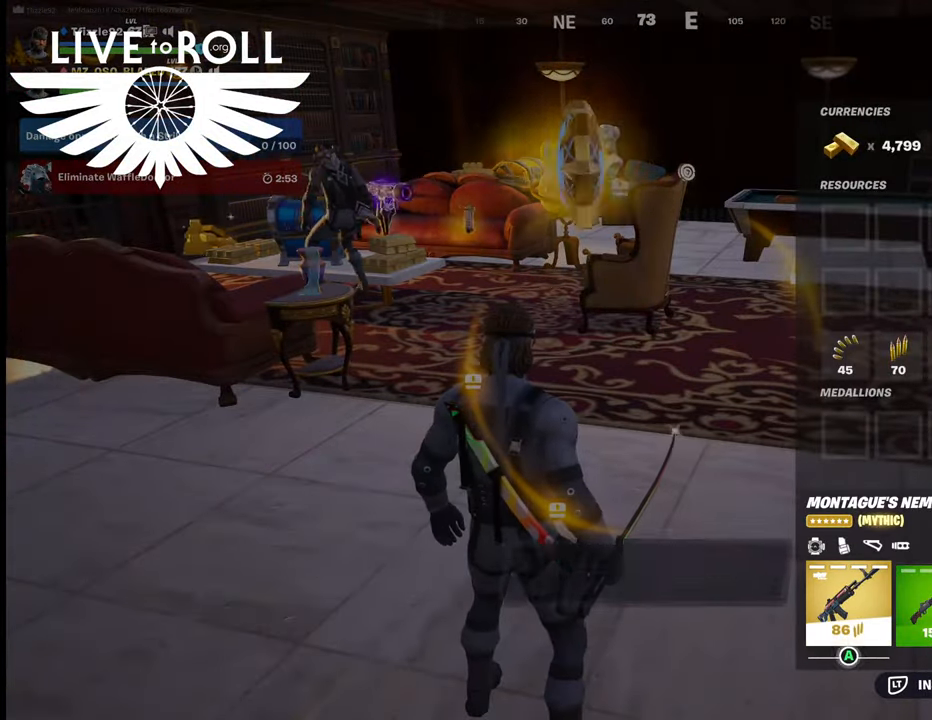
{"buttons": [], "left_stick": "center", "right_stick": "center", "events": []}
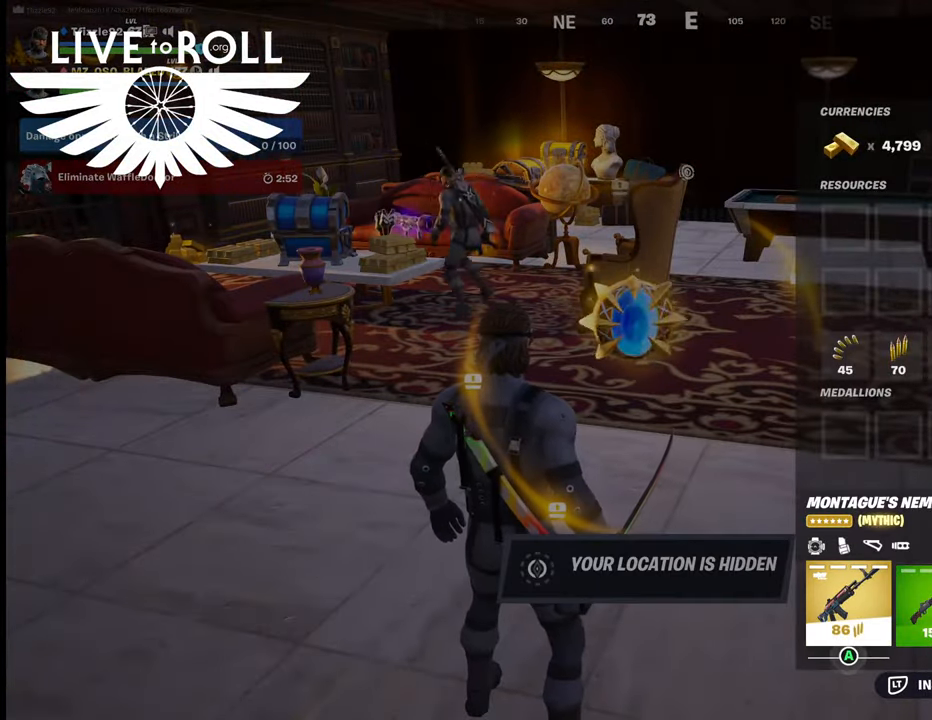
{"buttons": [], "left_stick": "center", "right_stick": "center", "events": []}
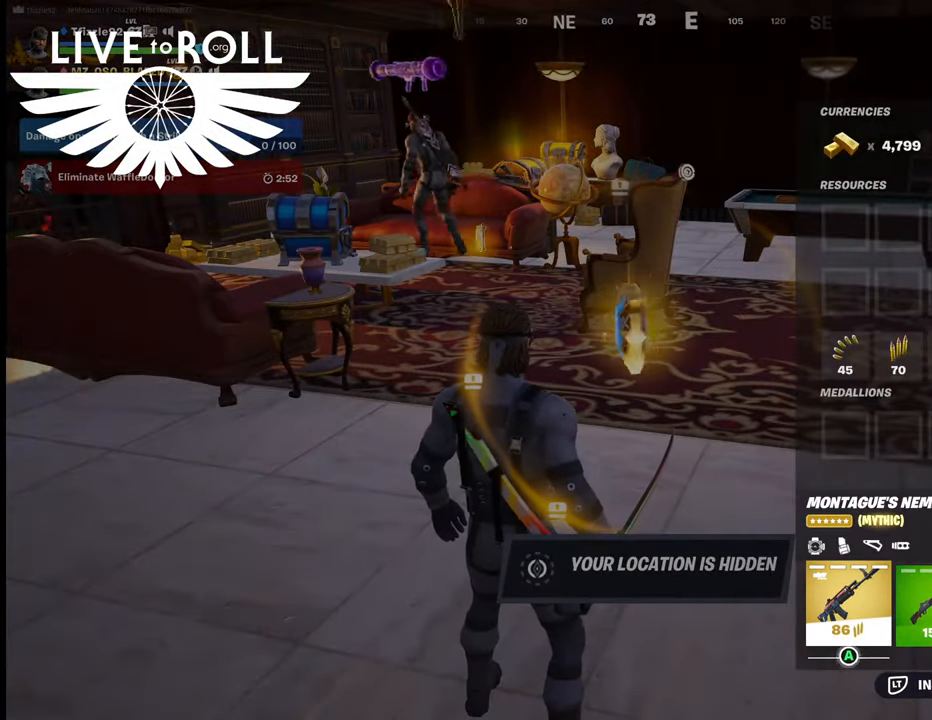
{"buttons": [], "left_stick": "center", "right_stick": "center", "events": []}
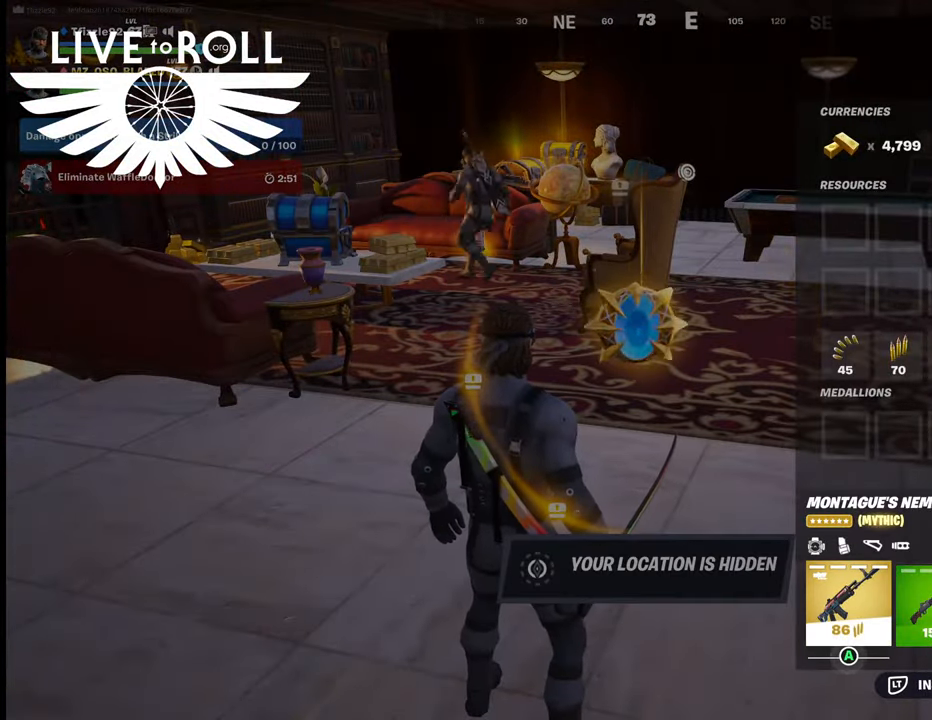
{"buttons": [], "left_stick": "center", "right_stick": "center", "events": []}
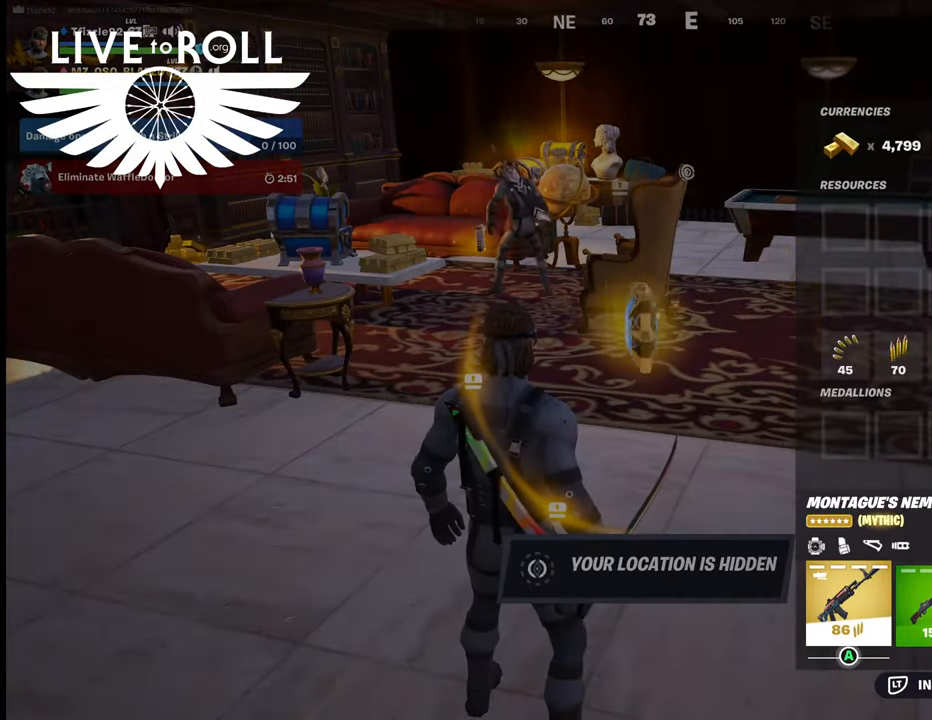
{"buttons": [], "left_stick": "center", "right_stick": "center", "events": []}
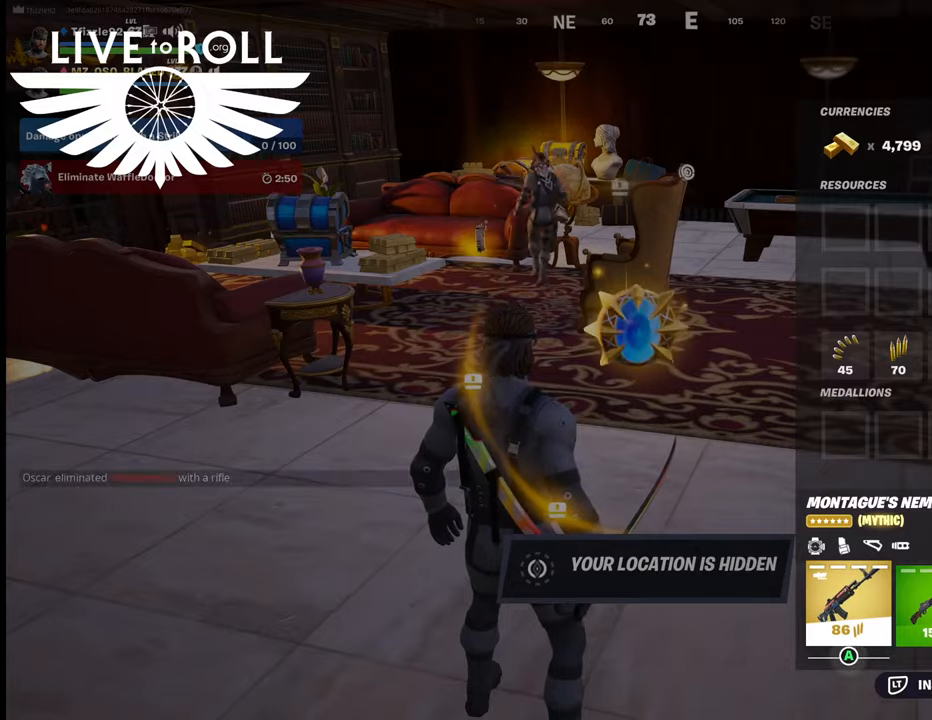
{"buttons": [], "left_stick": "up-right", "right_stick": "center", "events": [[234, "B", "down"], [300, "B", "up"], [500, "left_stick", "up-right"]]}
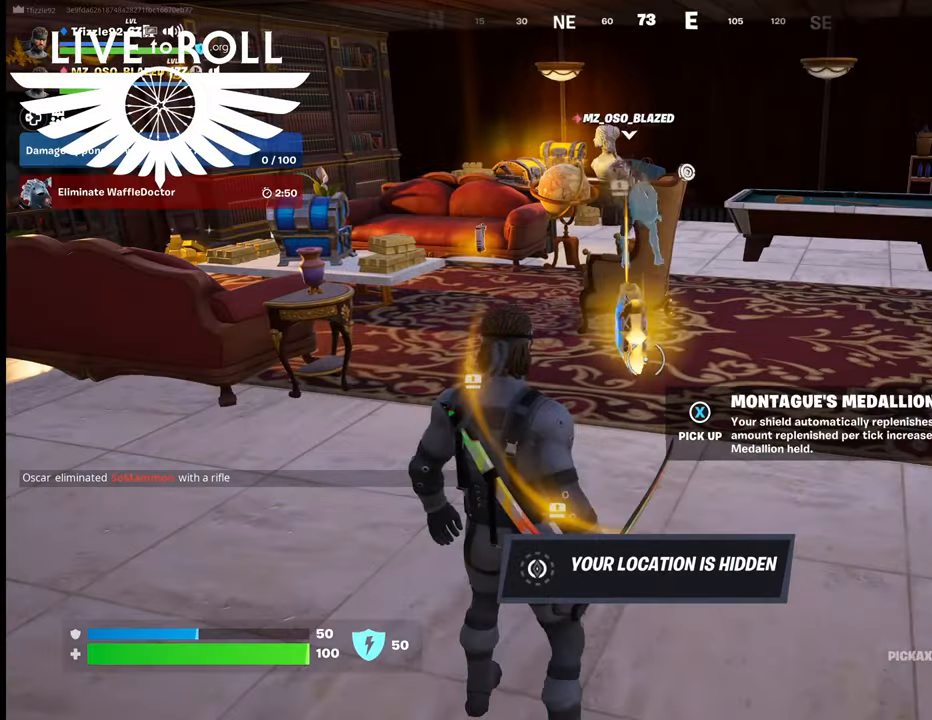
{"buttons": [], "left_stick": "up-right", "right_stick": "left", "events": [[200, "right_stick", "left"]]}
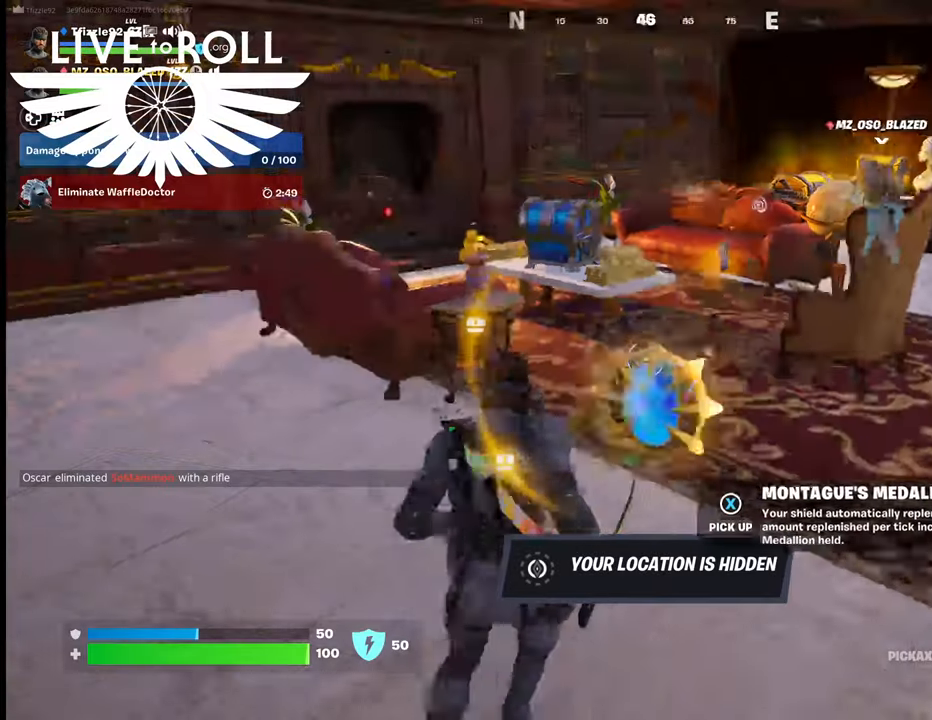
{"buttons": [], "left_stick": "up", "right_stick": "left", "events": [[334, "left_stick", "up"]]}
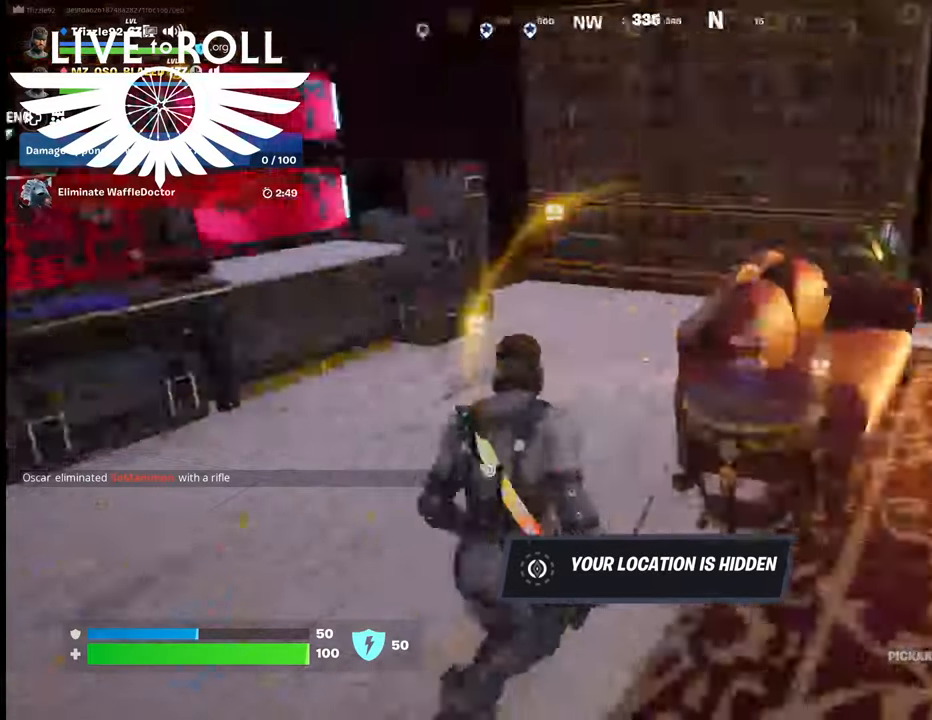
{"buttons": [], "left_stick": "up", "right_stick": "left", "events": []}
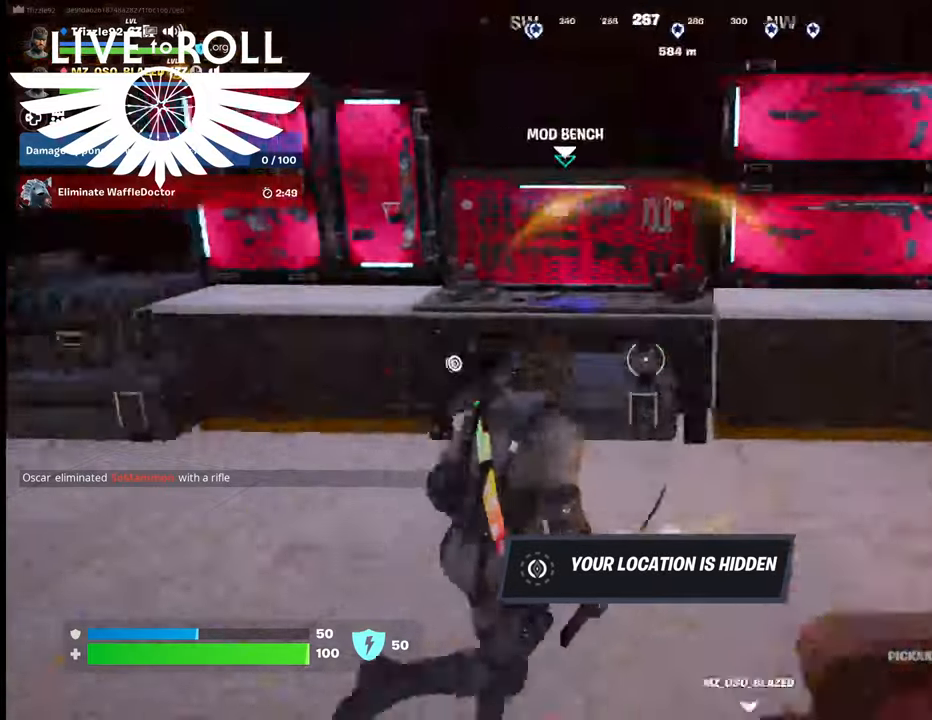
{"buttons": [], "left_stick": "up-left", "right_stick": "center", "events": [[134, "right_stick", "center"], [467, "left_stick", "up-left"]]}
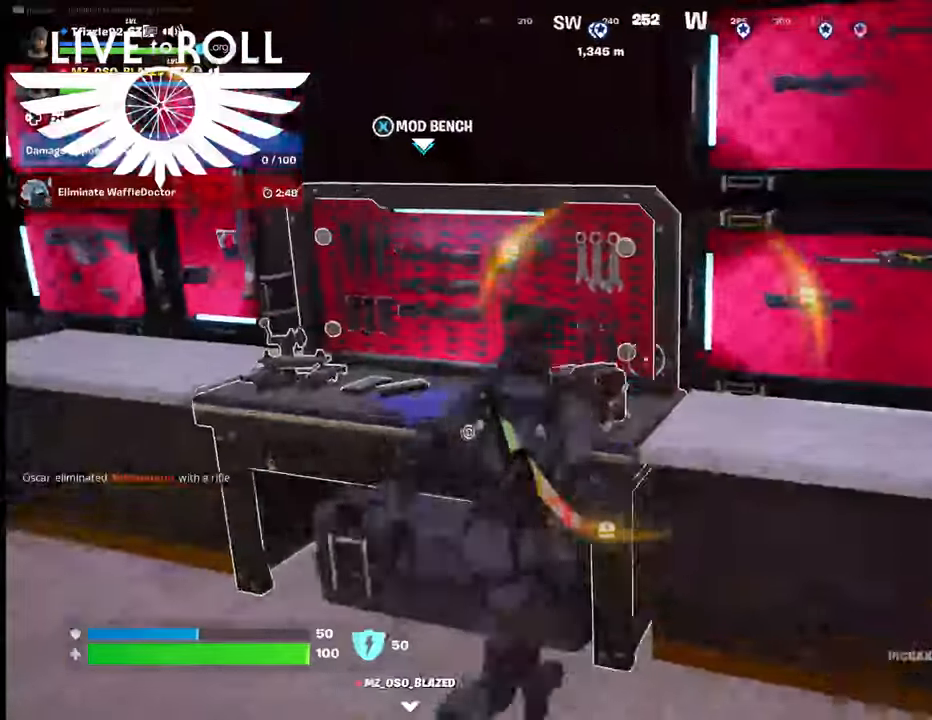
{"buttons": [], "left_stick": "up-left", "right_stick": "center", "events": []}
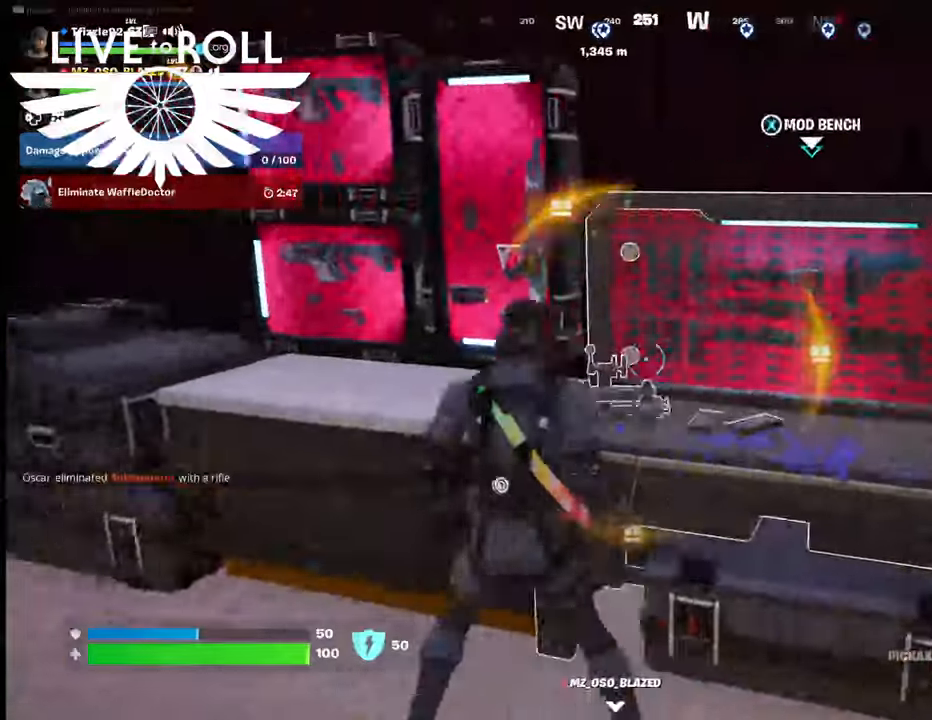
{"buttons": [], "left_stick": "center", "right_stick": "center", "events": [[200, "right_stick", "up-right"], [334, "left_stick", "center"], [500, "right_stick", "center"]]}
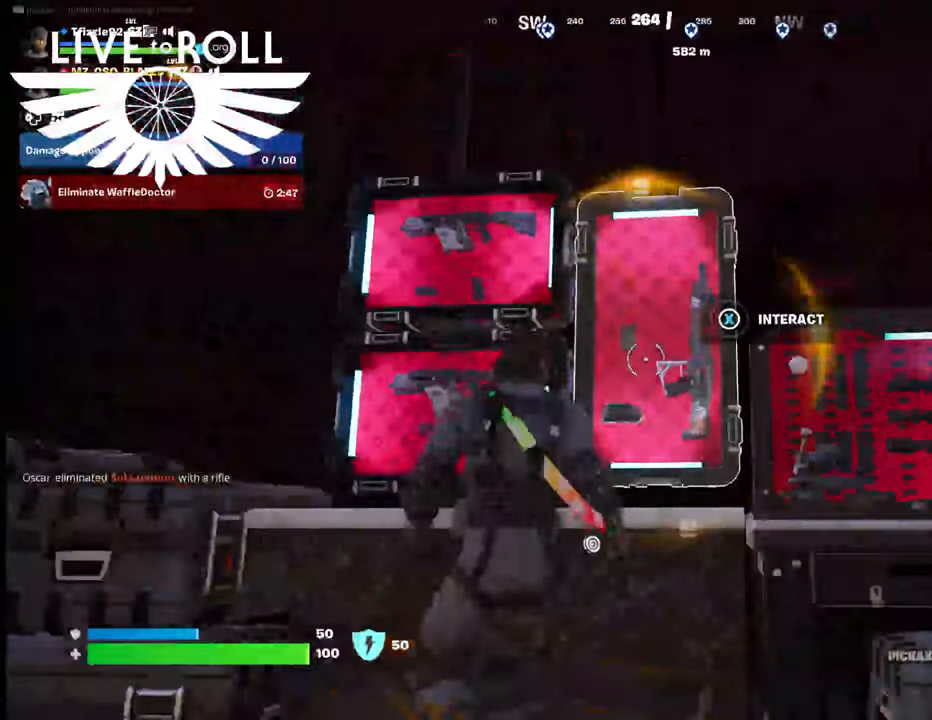
{"buttons": ["X"], "left_stick": "center", "right_stick": "center", "events": [[400, "X", "down"]]}
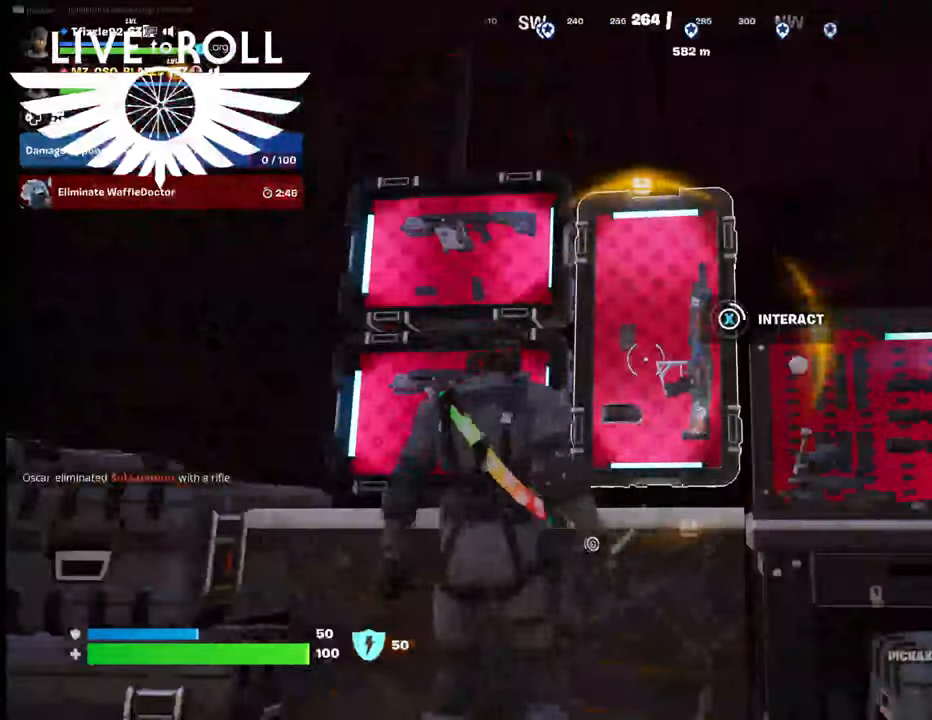
{"buttons": ["X"], "left_stick": "center", "right_stick": "center", "events": []}
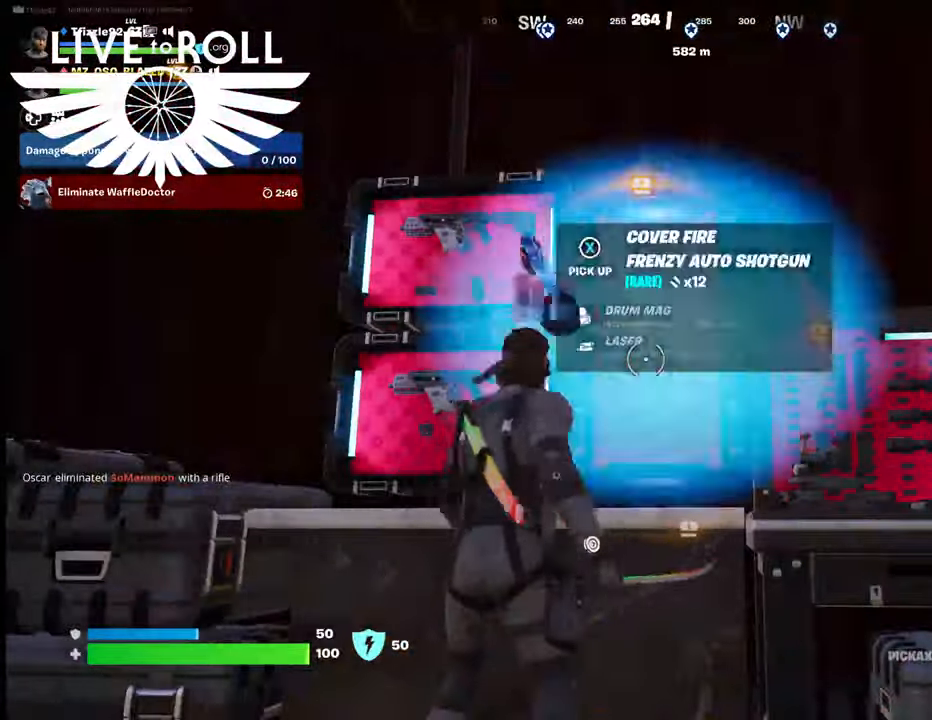
{"buttons": [], "left_stick": "center", "right_stick": "center", "events": [[267, "X", "up"]]}